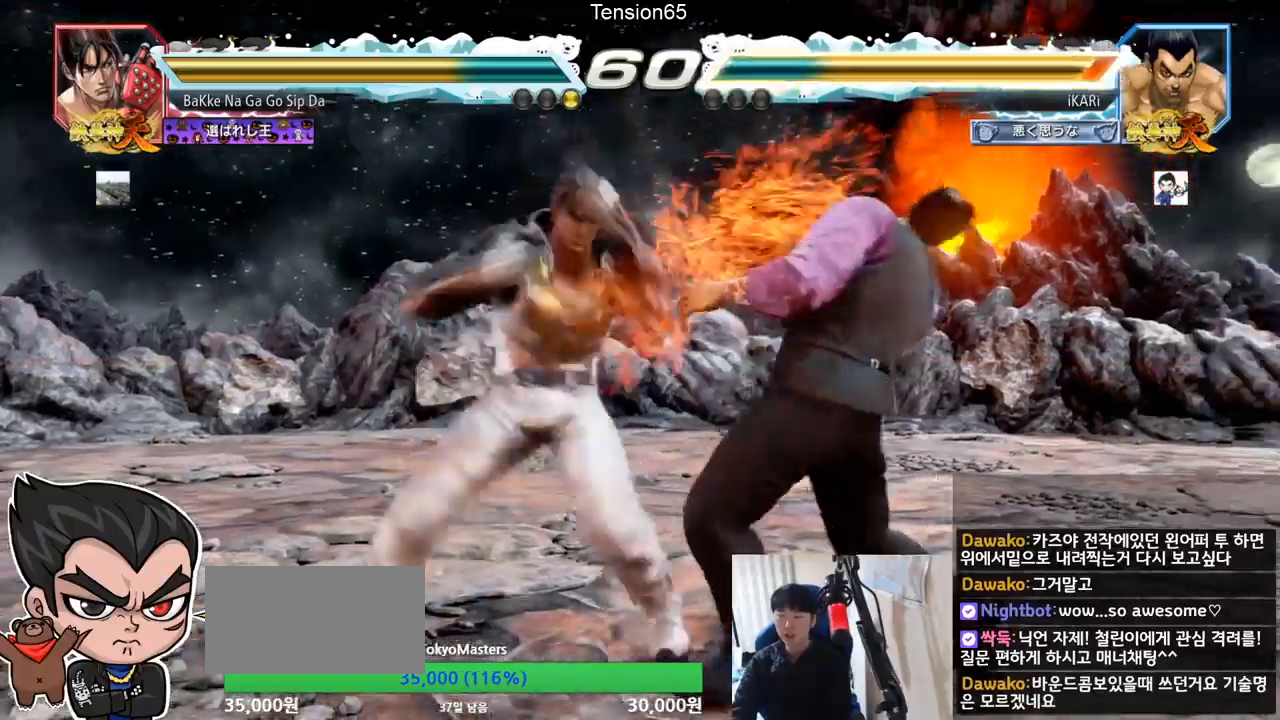
Gameplay with a controller (arcade stick); each line is a JSON object with the inputs held at the frame after it. "events" lists button and stick changes between this image and that frame as [ms after this image, input, new state], when the widget could be followed in between. Not read: L3 R3.
{"buttons": [], "left_stick": "center", "events": [[301, "left_stick", "center"]]}
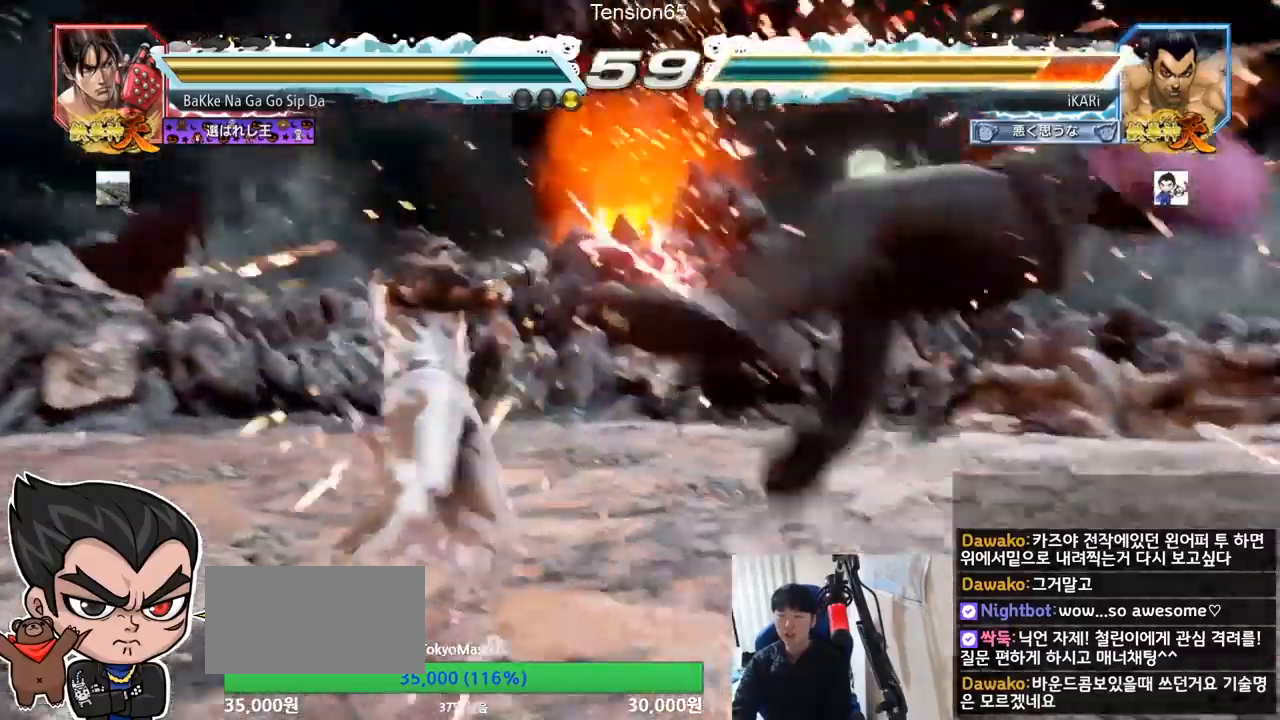
{"buttons": [], "left_stick": "center", "events": [[317, "CROSS", "down"], [350, "CROSS", "up"], [400, "CROSS", "down"], [450, "CROSS", "up"]]}
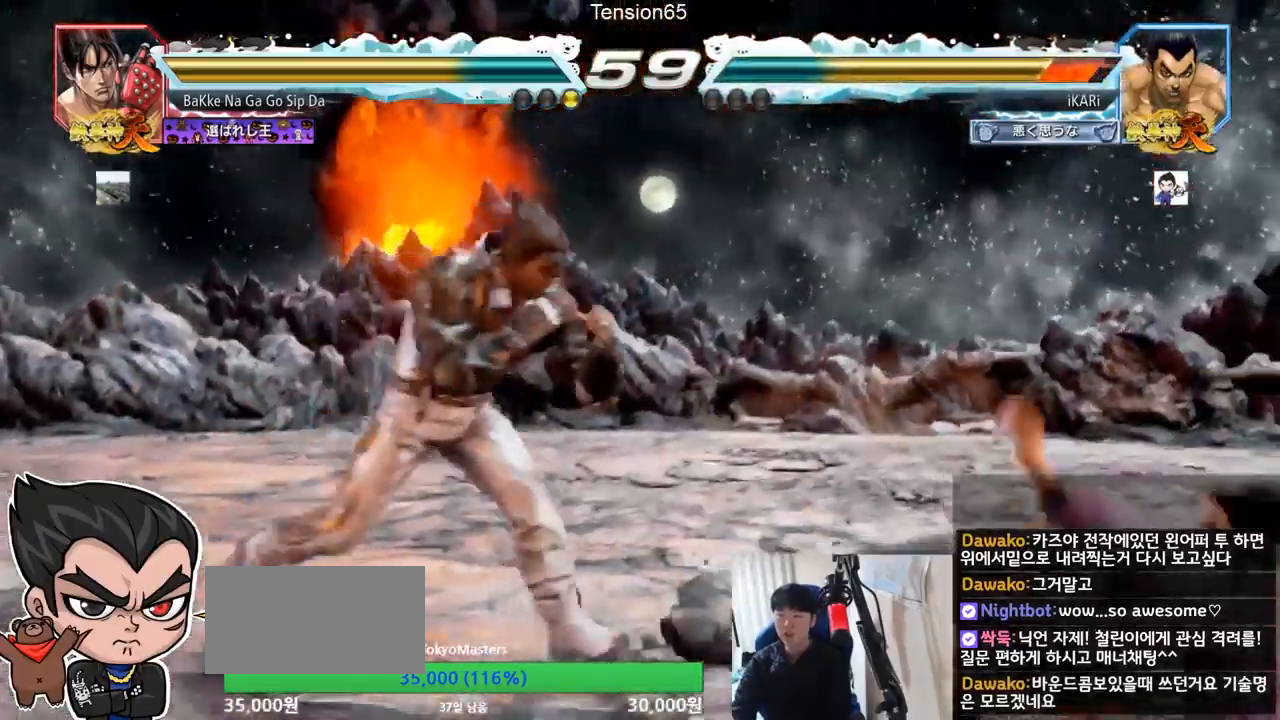
{"buttons": [], "left_stick": "center", "events": [[401, "left_stick", "right"], [484, "left_stick", "center"]]}
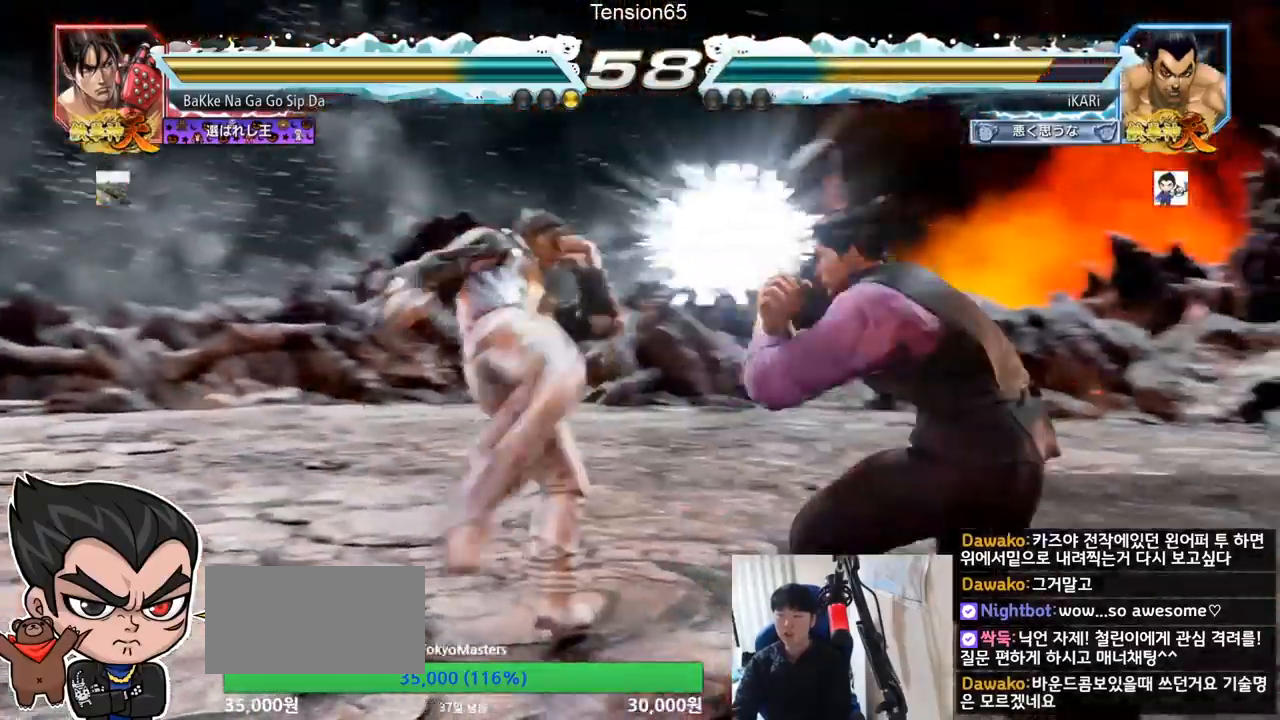
{"buttons": [], "left_stick": "center", "events": [[33, "left_stick", "right"], [183, "left_stick", "center"], [233, "CIRCLE", "down"], [283, "CIRCLE", "up"], [350, "TRIANGLE", "down"], [400, "TRIANGLE", "up"]]}
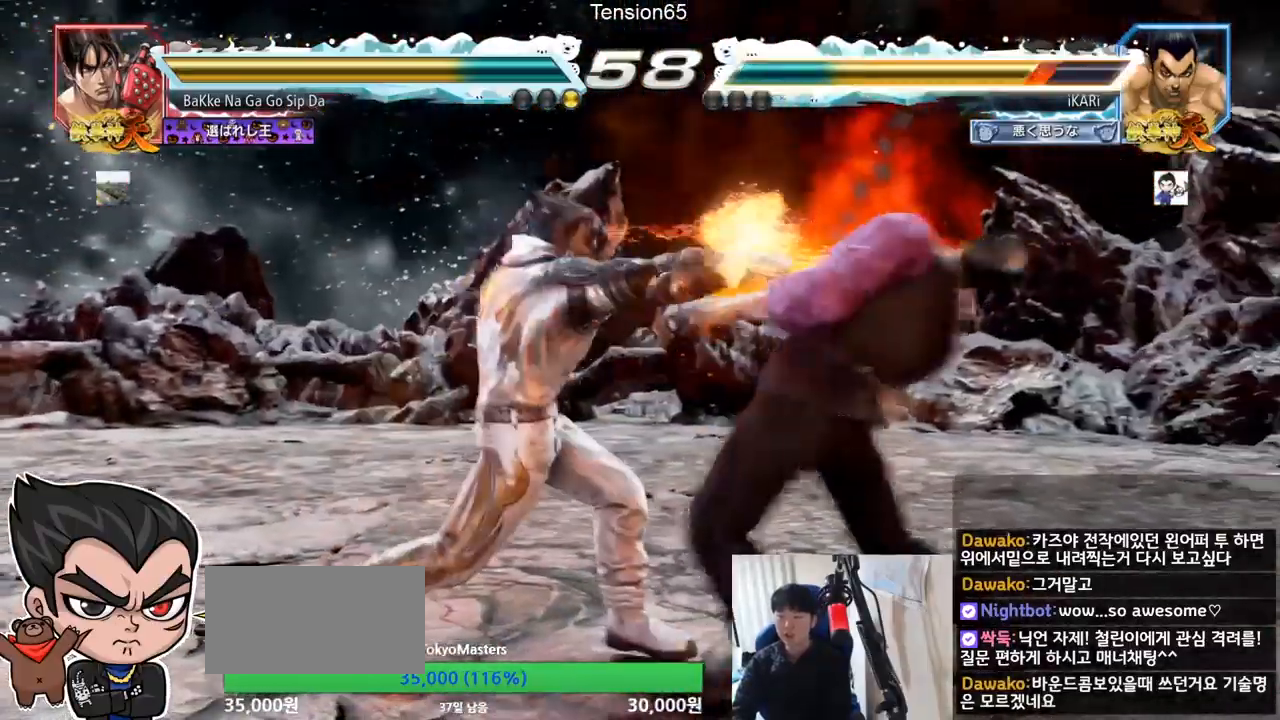
{"buttons": [], "left_stick": "center", "events": [[284, "left_stick", "right"], [434, "left_stick", "center"]]}
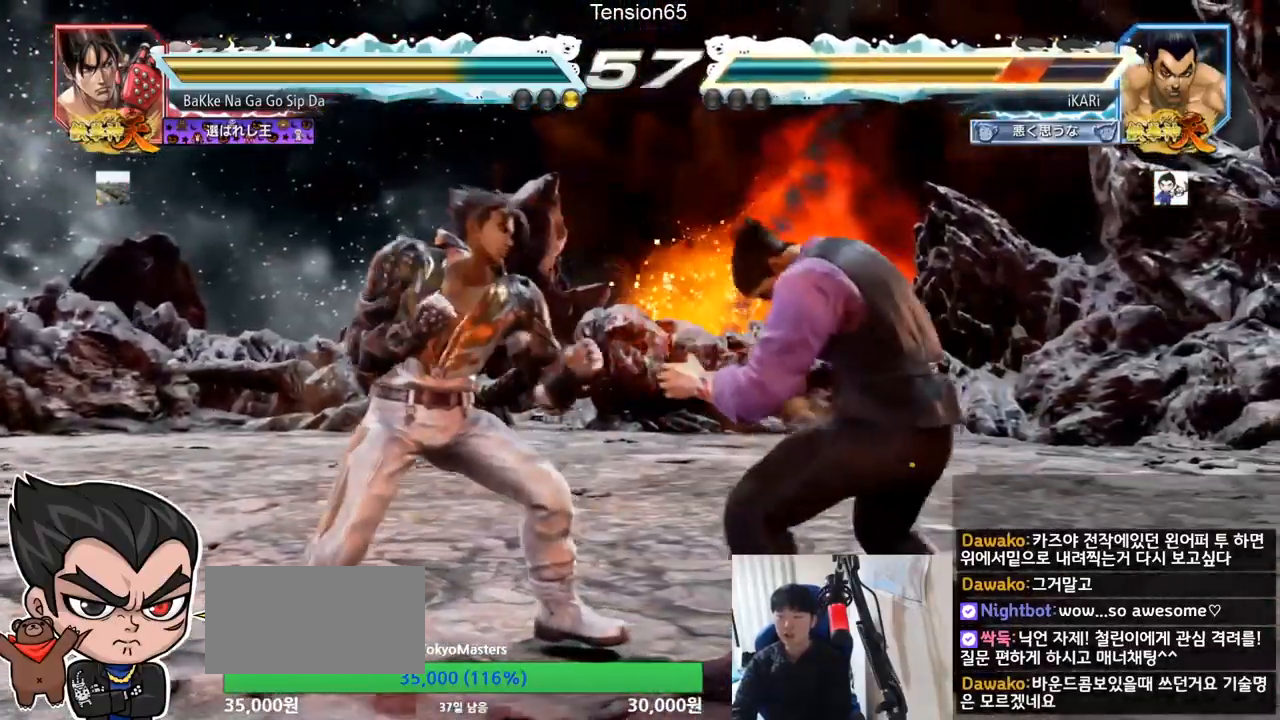
{"buttons": [], "left_stick": "right", "events": [[50, "left_stick", "right"], [100, "left_stick", "center"], [183, "left_stick", "right"]]}
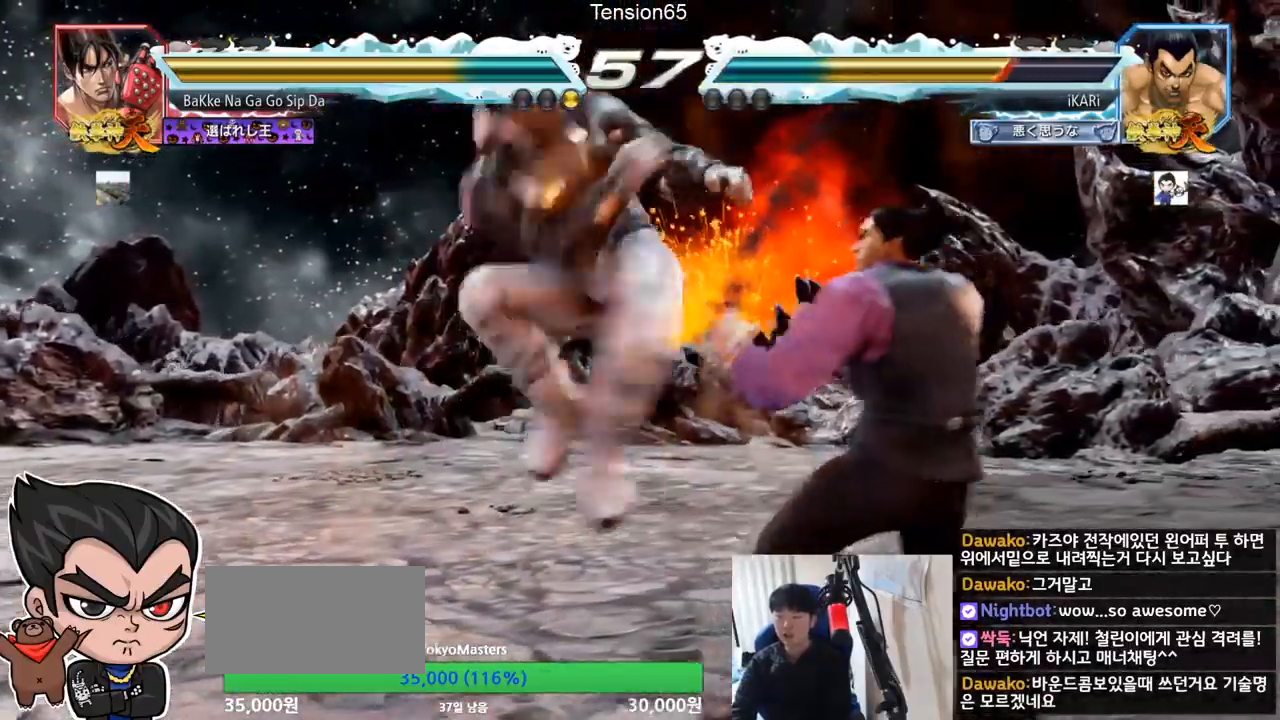
{"buttons": [], "left_stick": "center", "events": [[284, "left_stick", "center"], [334, "TRIANGLE", "down"], [467, "TRIANGLE", "up"]]}
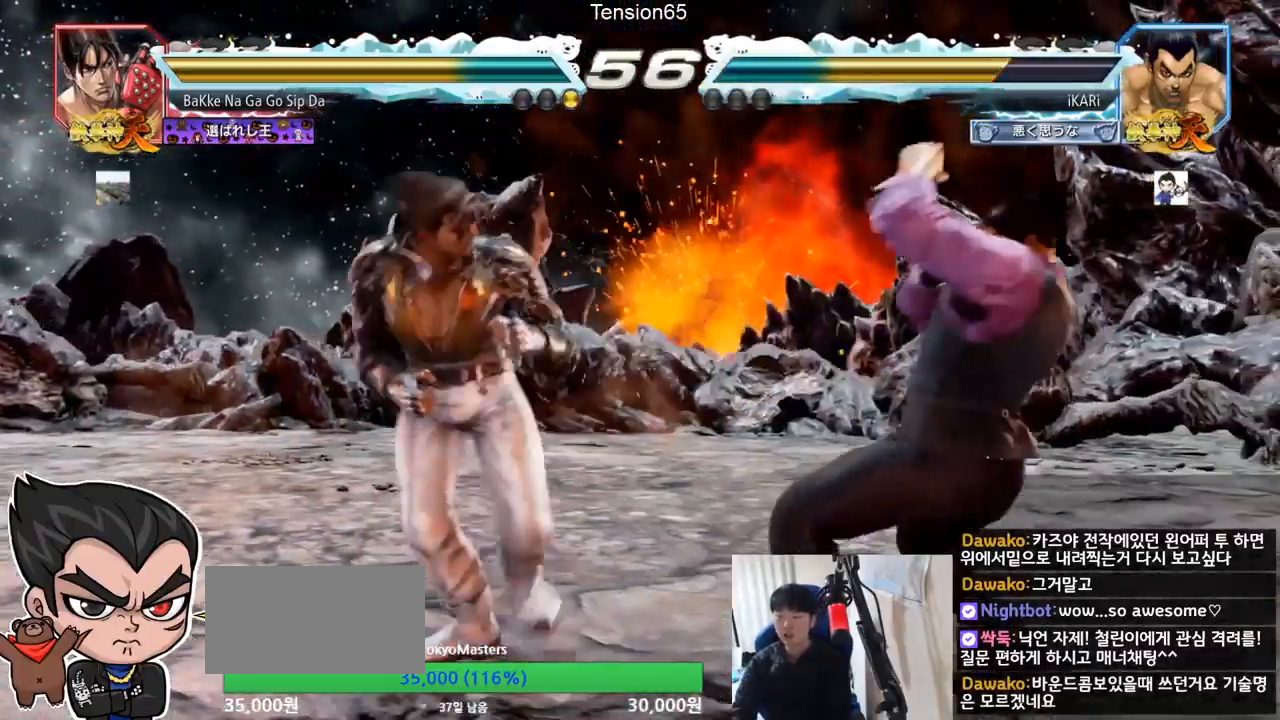
{"buttons": [], "left_stick": "right", "events": [[250, "left_stick", "right"], [300, "left_stick", "center"], [400, "left_stick", "right"]]}
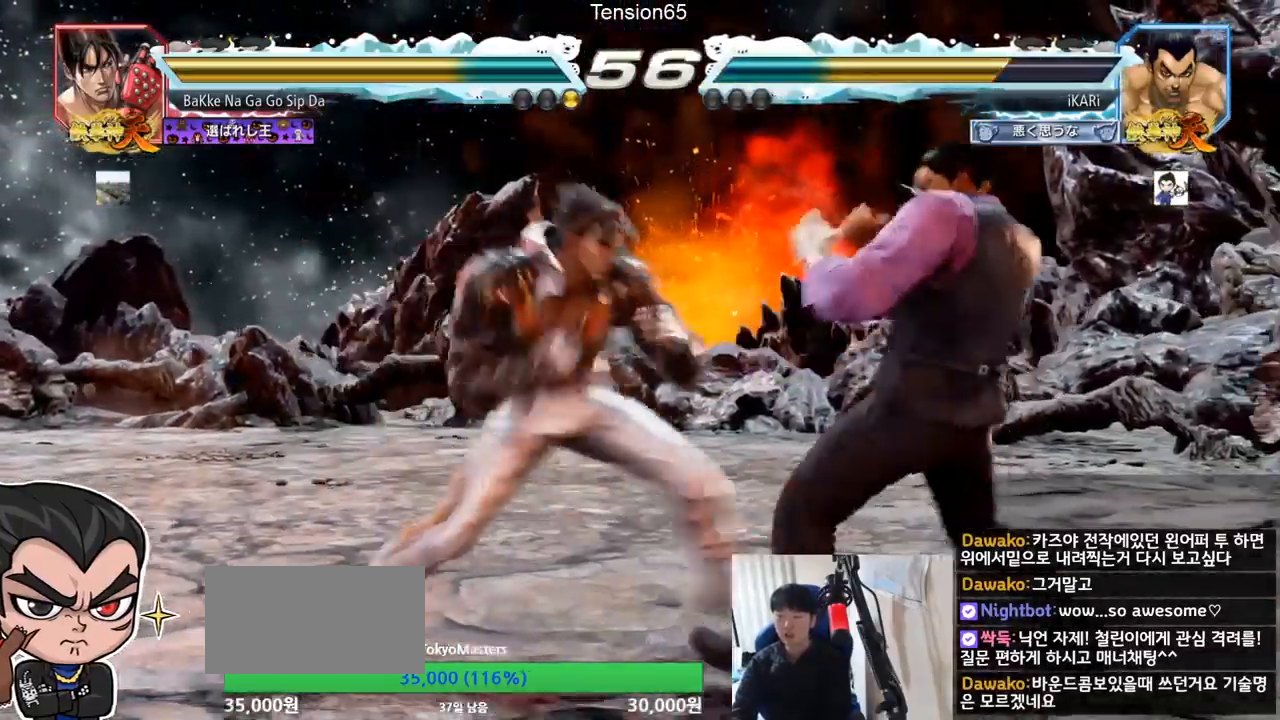
{"buttons": [], "left_stick": "down", "events": [[334, "left_stick", "center"], [484, "left_stick", "down"]]}
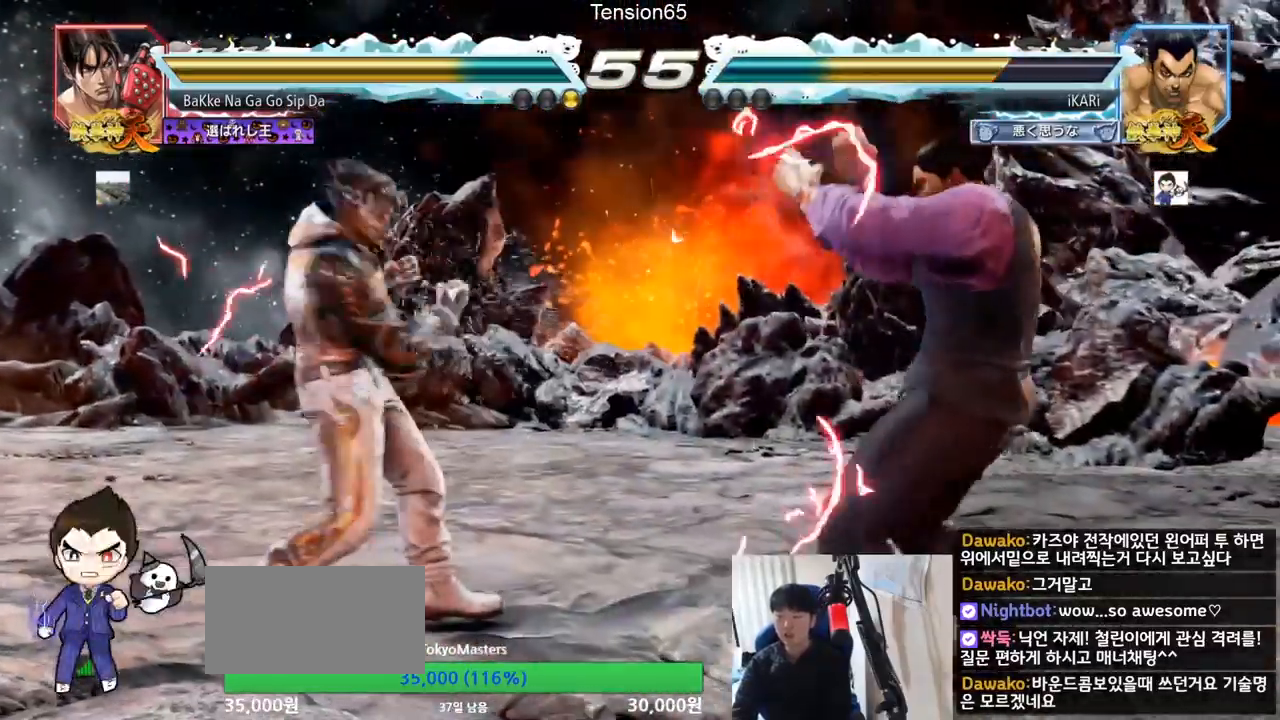
{"buttons": [], "left_stick": "right", "events": [[33, "left_stick", "center"], [217, "left_stick", "right"], [267, "left_stick", "center"], [350, "left_stick", "right"]]}
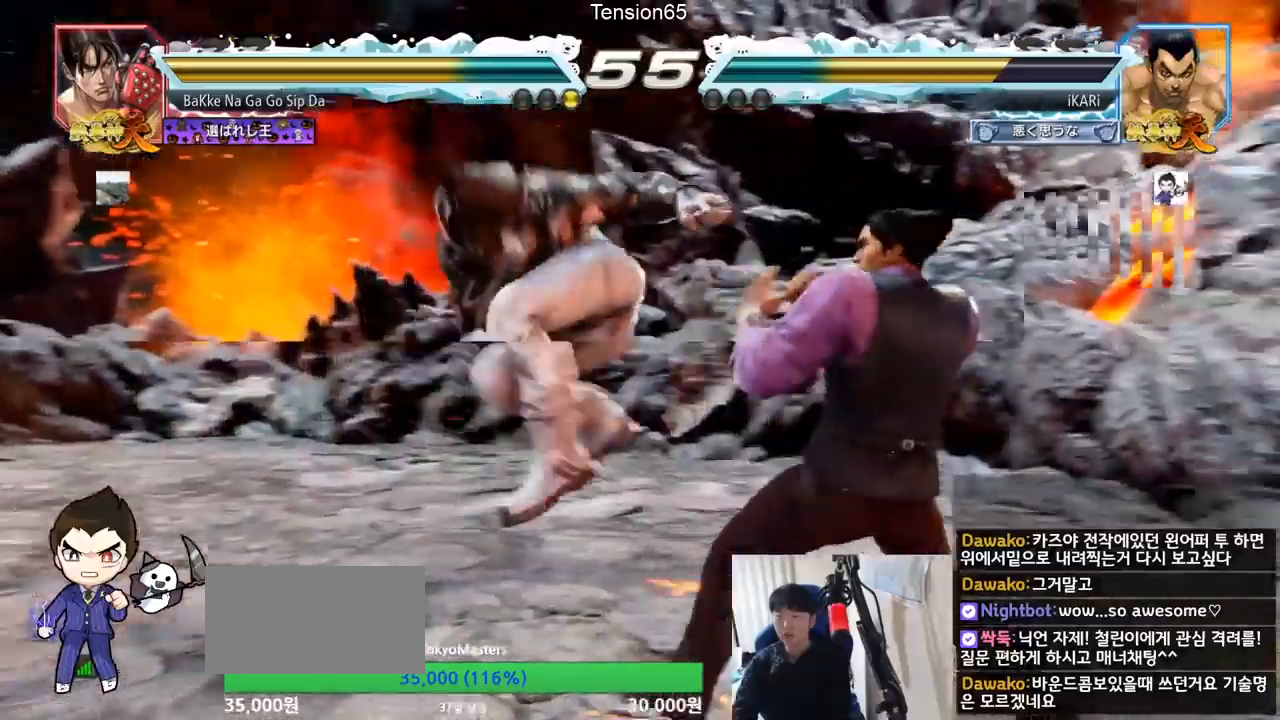
{"buttons": [], "left_stick": "center", "events": [[201, "left_stick", "center"]]}
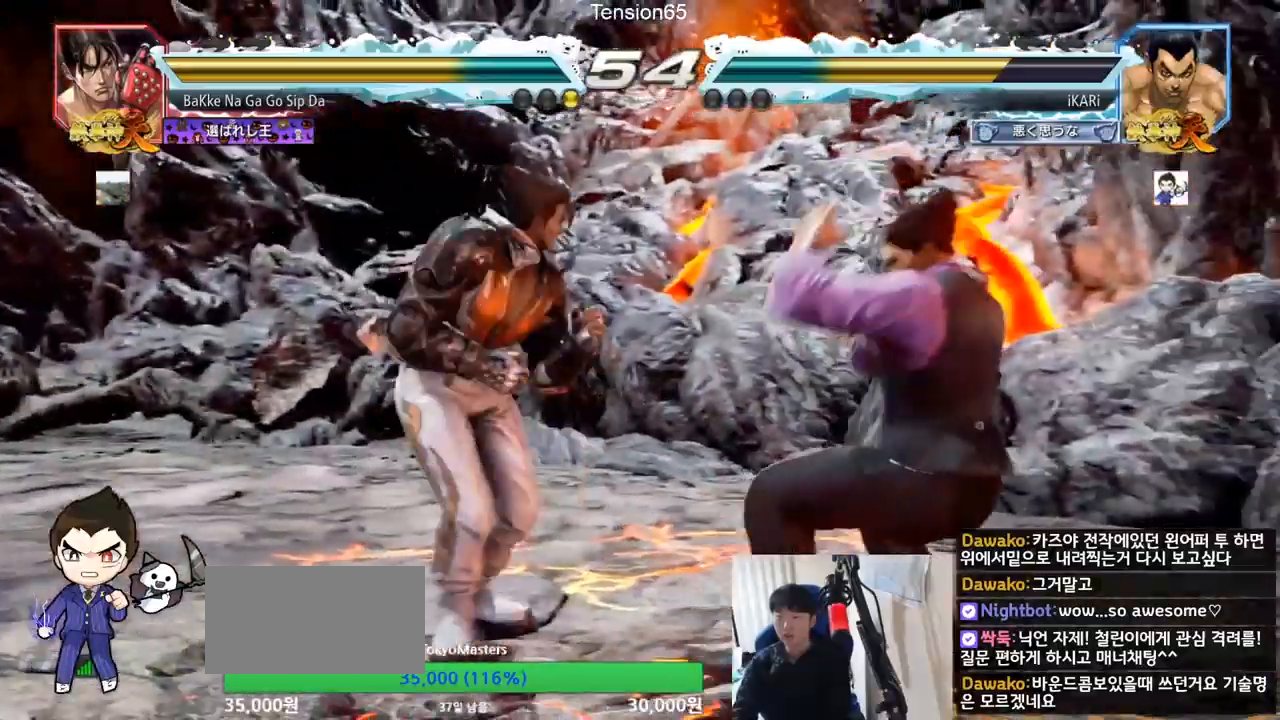
{"buttons": [], "left_stick": "right", "events": [[183, "left_stick", "right"], [233, "left_stick", "center"], [333, "left_stick", "right"]]}
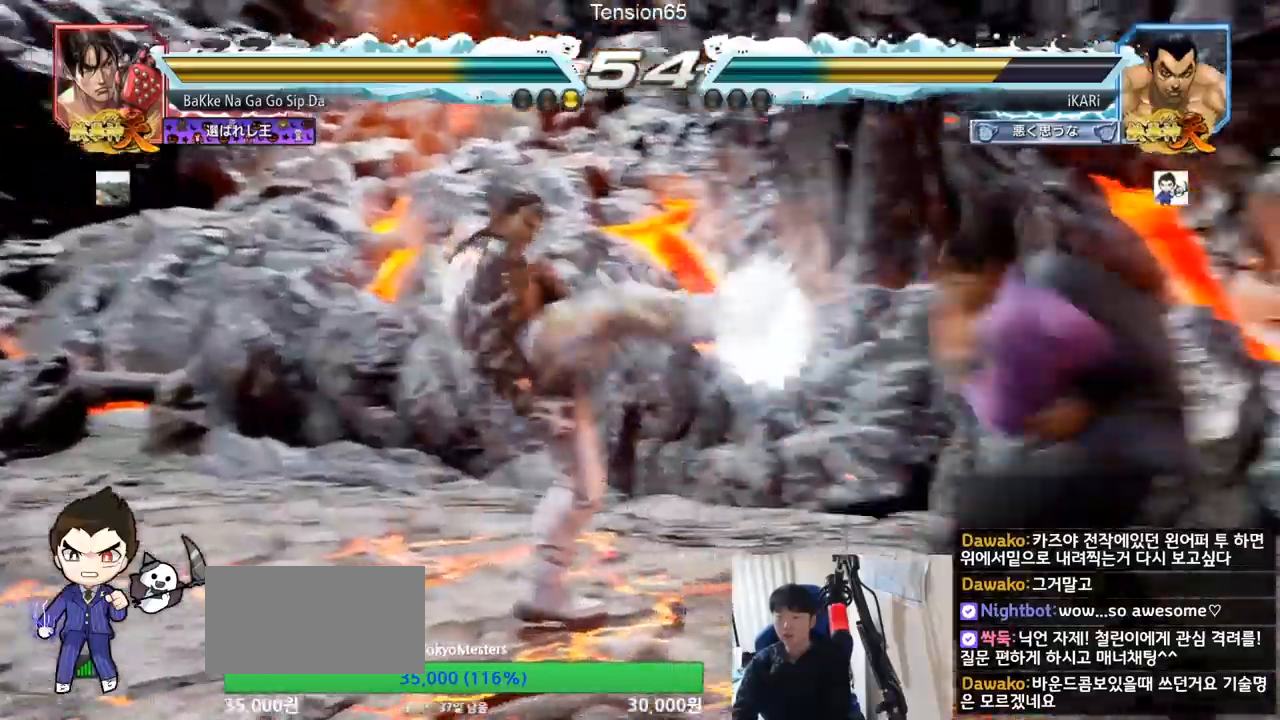
{"buttons": [], "left_stick": "center", "events": [[134, "left_stick", "center"], [234, "left_stick", "down"], [284, "left_stick", "center"]]}
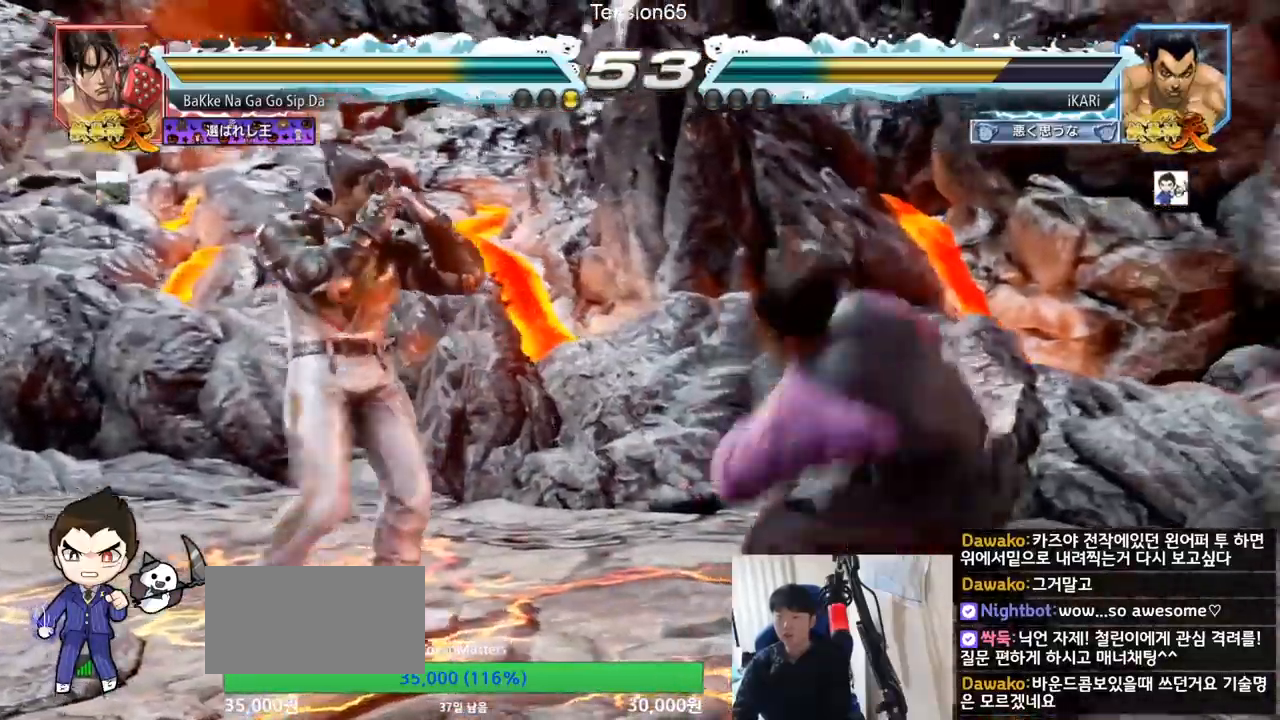
{"buttons": [], "left_stick": "down", "events": [[50, "left_stick", "right"], [100, "left_stick", "center"], [167, "left_stick", "right"], [350, "left_stick", "center"], [417, "left_stick", "down"]]}
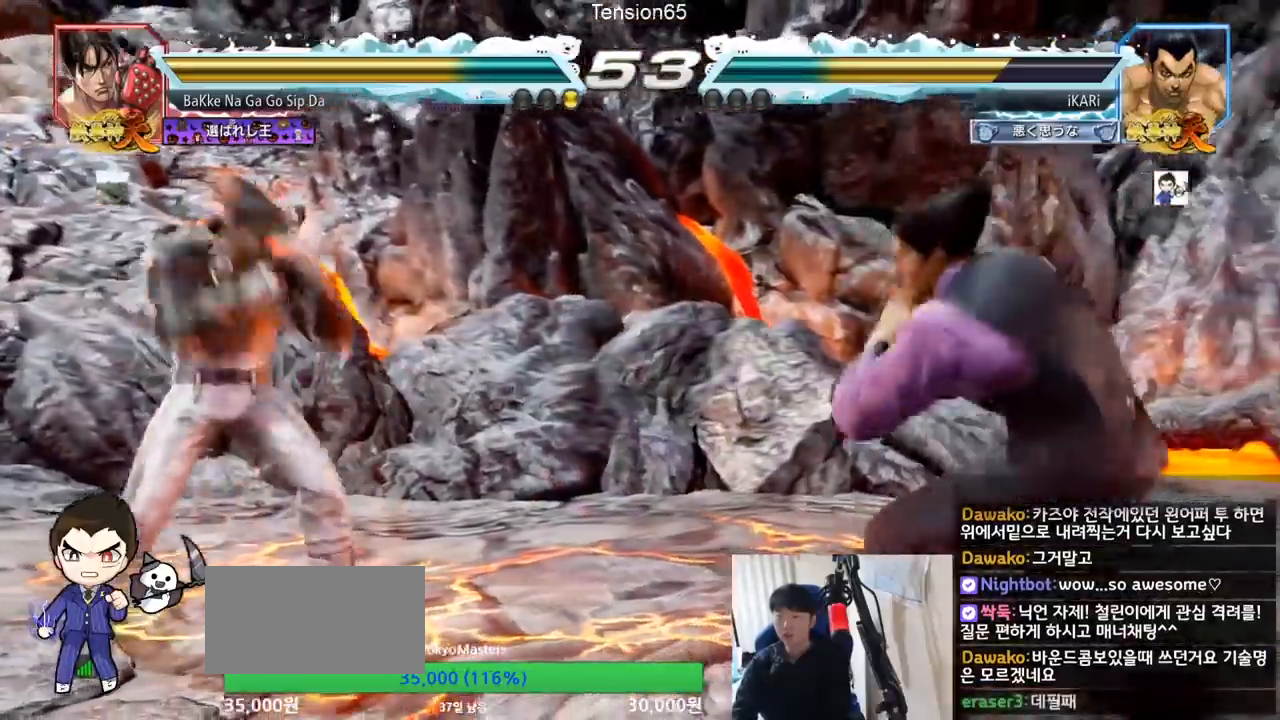
{"buttons": [], "left_stick": "down", "events": [[200, "left_stick", "center"], [333, "left_stick", "down"], [383, "left_stick", "center"], [483, "left_stick", "down"]]}
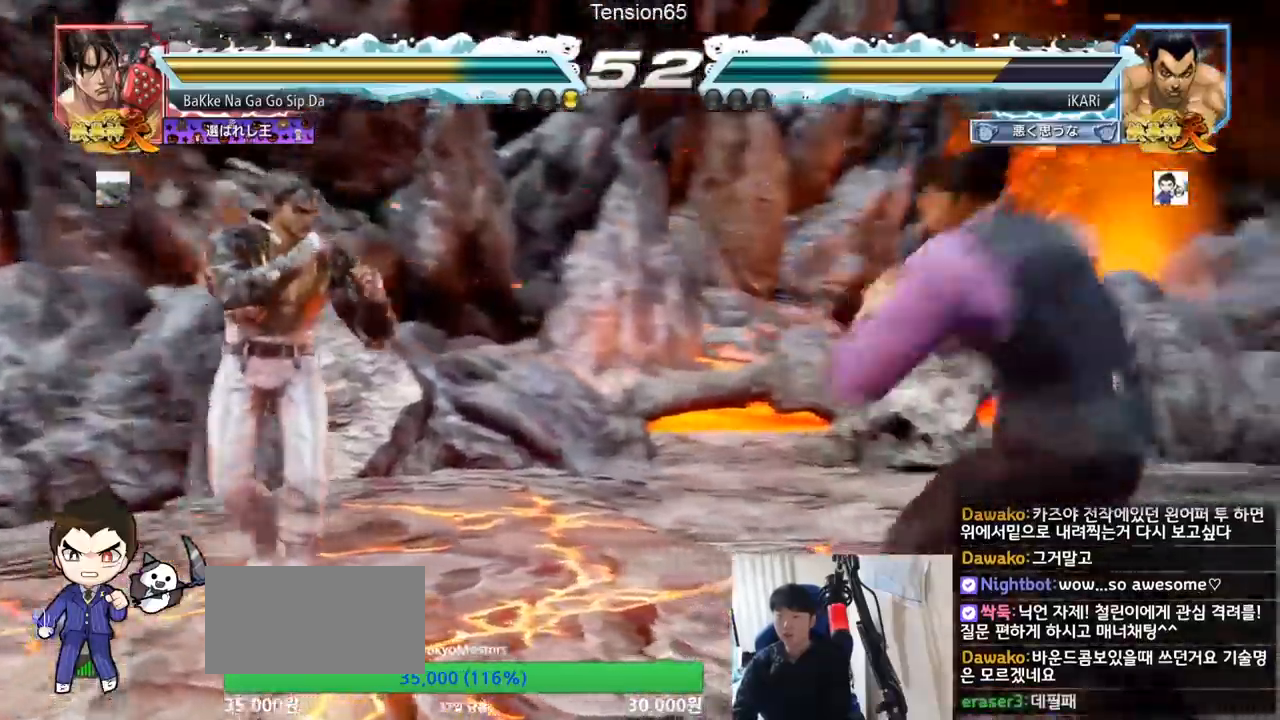
{"buttons": [], "left_stick": "up", "events": [[17, "left_stick", "center"], [100, "left_stick", "right"], [150, "left_stick", "center"], [217, "left_stick", "right"], [334, "left_stick", "up"], [384, "left_stick", "center"], [451, "left_stick", "up"]]}
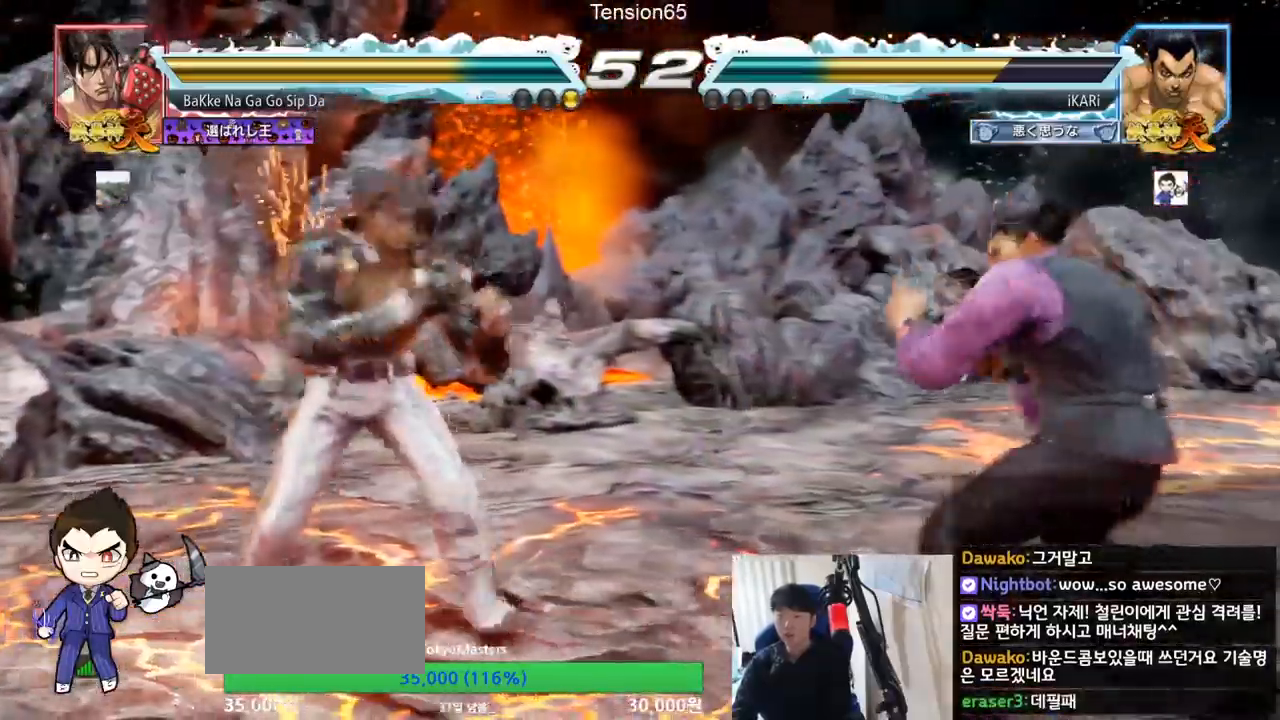
{"buttons": [], "left_stick": "down", "events": [[83, "left_stick", "center"], [300, "left_stick", "right"], [467, "left_stick", "down"]]}
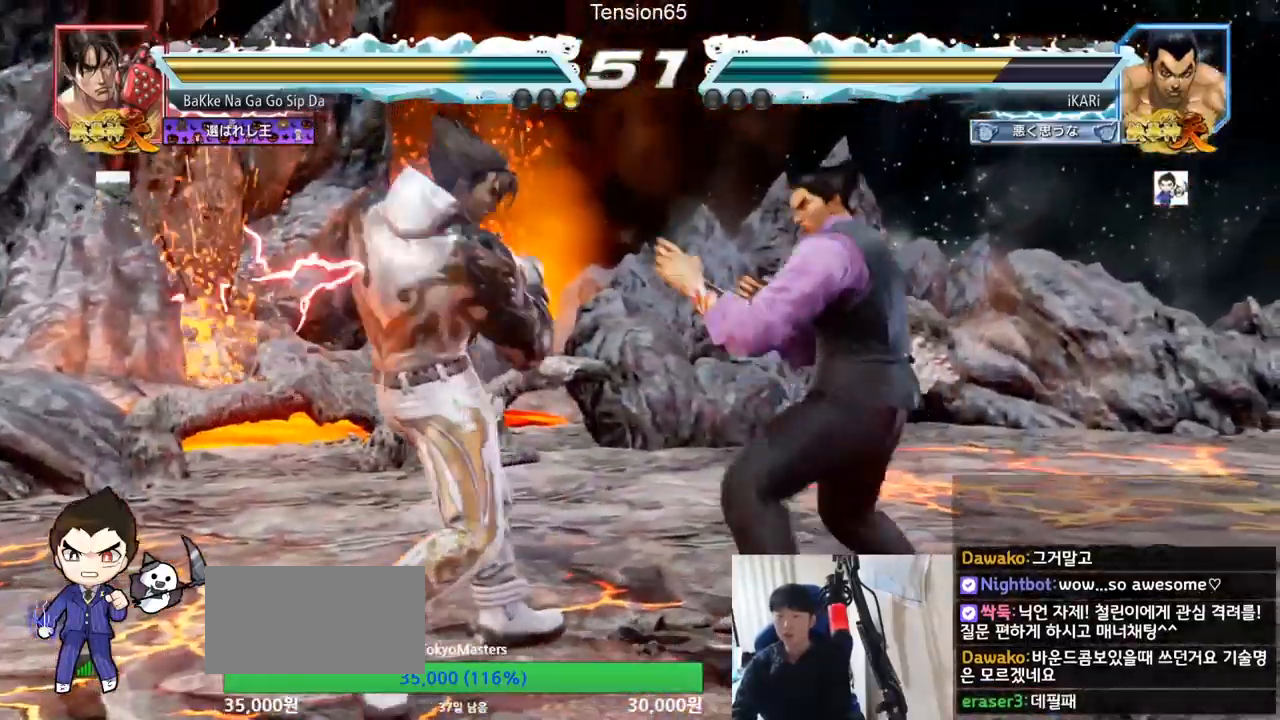
{"buttons": [], "left_stick": "center", "events": [[33, "left_stick", "center"], [150, "left_stick", "left"], [300, "CROSS", "down"], [317, "CROSS", "up"], [334, "CROSS", "down"], [384, "left_stick", "center"], [417, "CROSS", "up"], [434, "TRIANGLE", "down"], [501, "TRIANGLE", "up"]]}
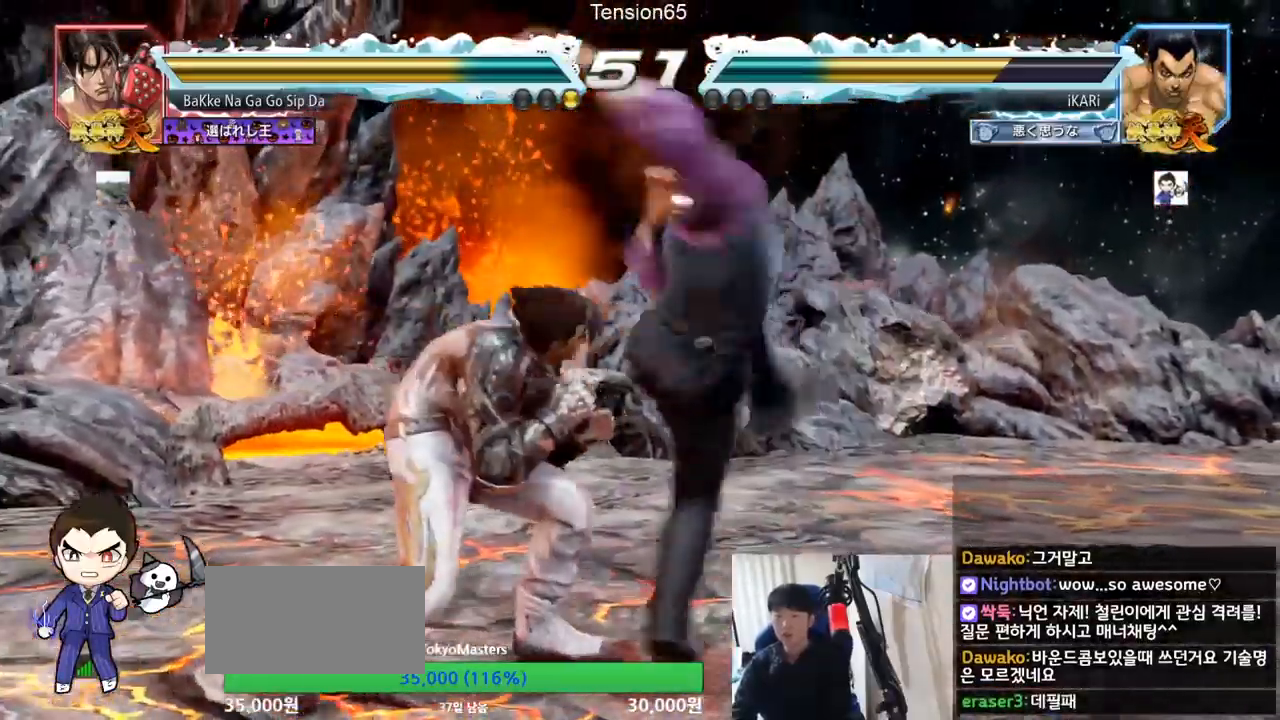
{"buttons": [], "left_stick": "center", "events": [[267, "left_stick", "left"], [500, "left_stick", "center"]]}
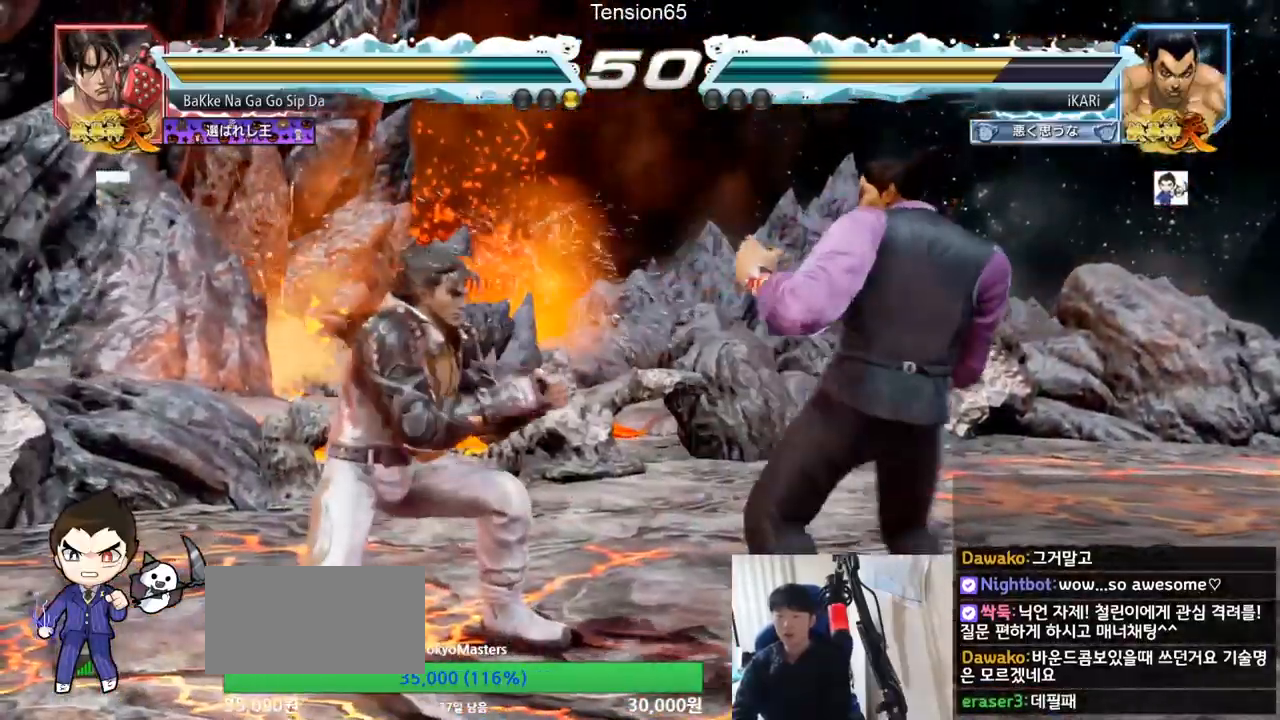
{"buttons": [], "left_stick": "right", "events": [[134, "left_stick", "right"], [184, "left_stick", "center"], [250, "left_stick", "right"]]}
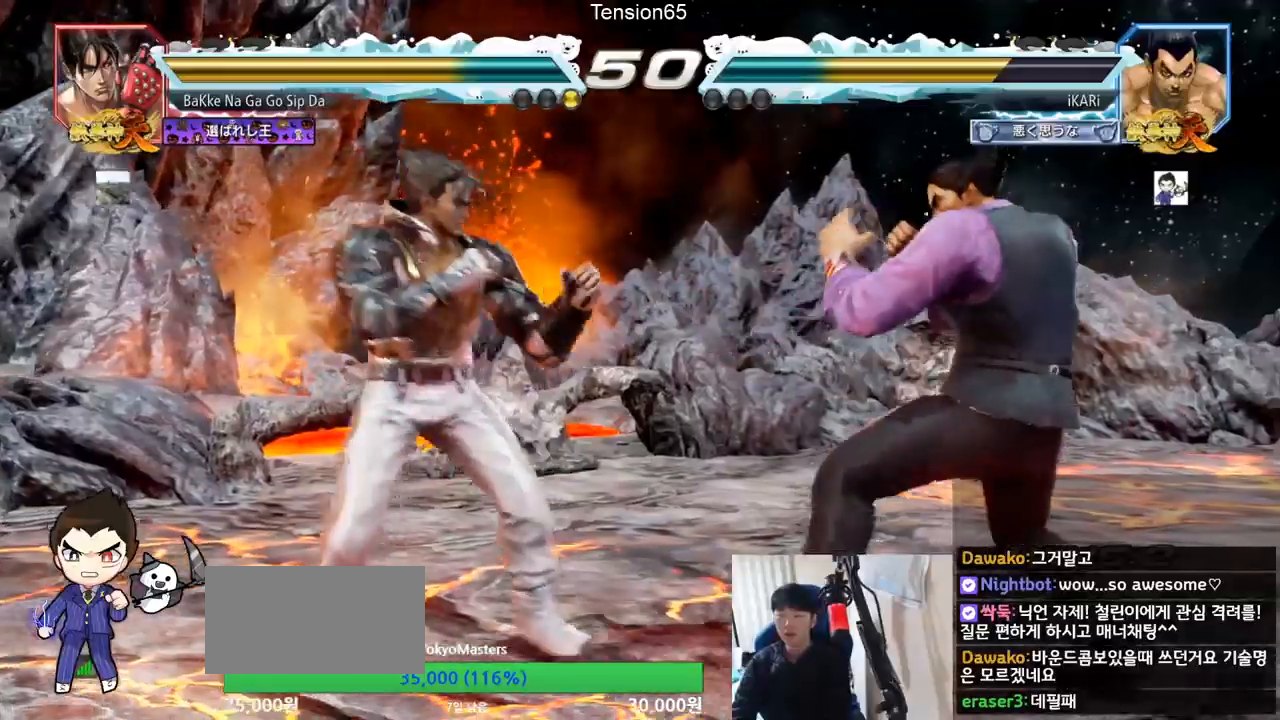
{"buttons": [], "left_stick": "center", "events": [[100, "left_stick", "center"]]}
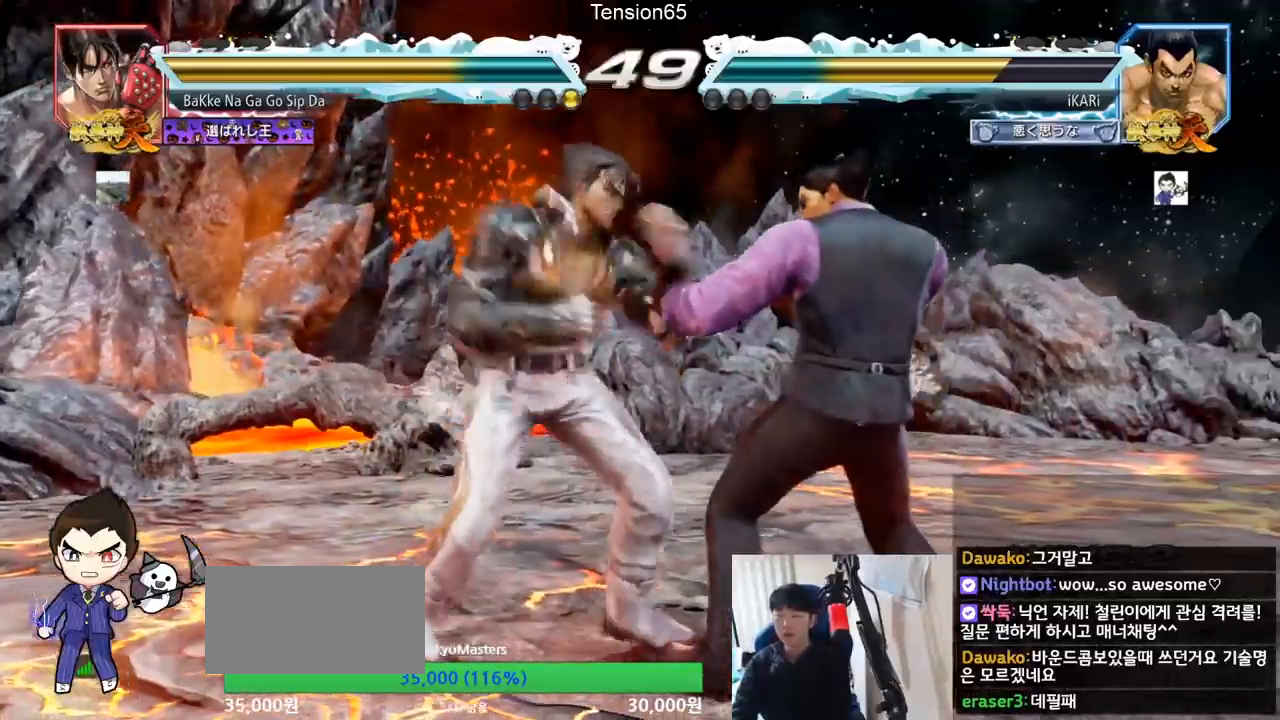
{"buttons": [], "left_stick": "center", "events": []}
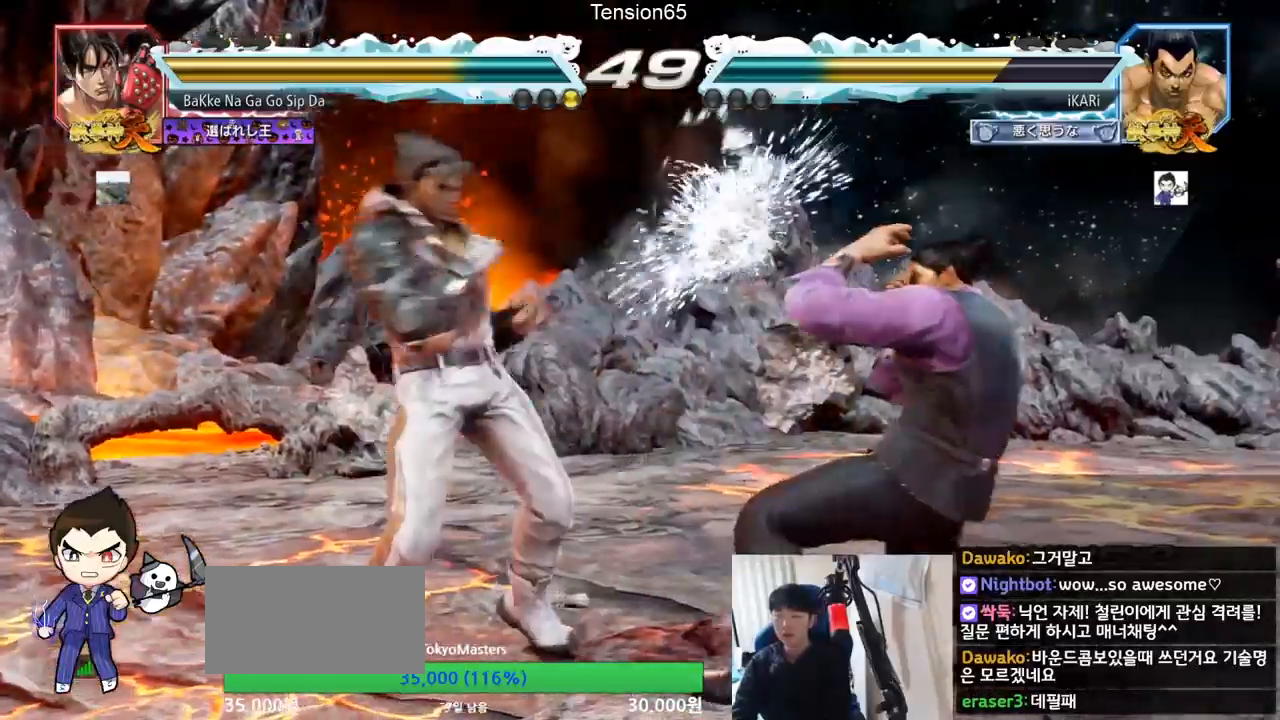
{"buttons": [], "left_stick": "down", "events": [[267, "left_stick", "right"], [500, "left_stick", "down"]]}
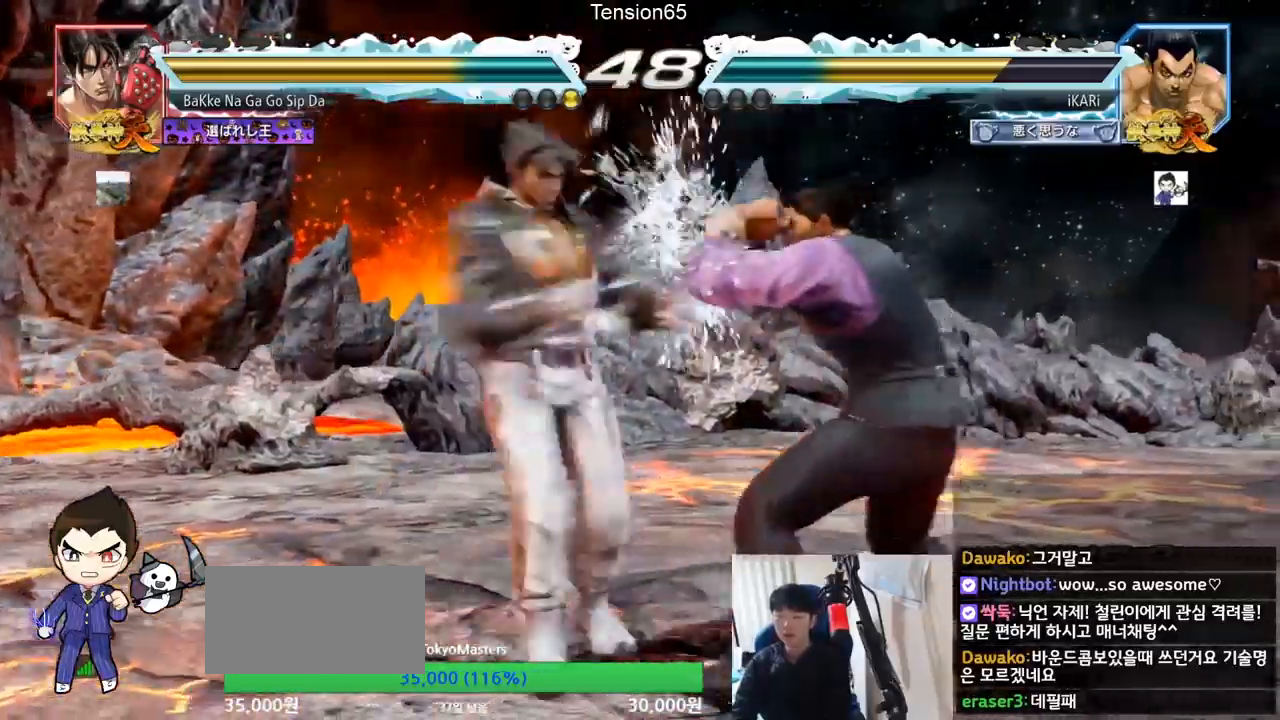
{"buttons": [], "left_stick": "center", "events": [[217, "left_stick", "right"], [384, "left_stick", "center"]]}
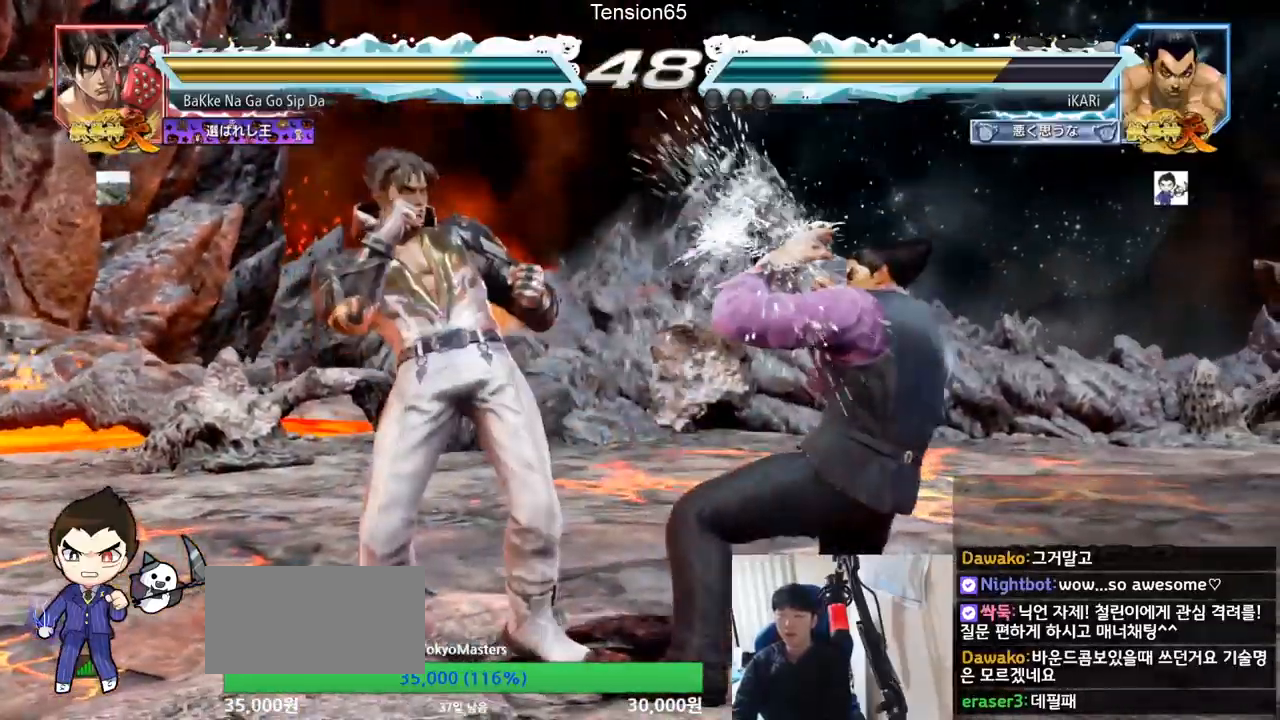
{"buttons": [], "left_stick": "center", "events": [[66, "left_stick", "up"], [116, "left_stick", "center"], [200, "left_stick", "up"], [350, "left_stick", "center"], [433, "SQUARE", "down"], [483, "SQUARE", "up"]]}
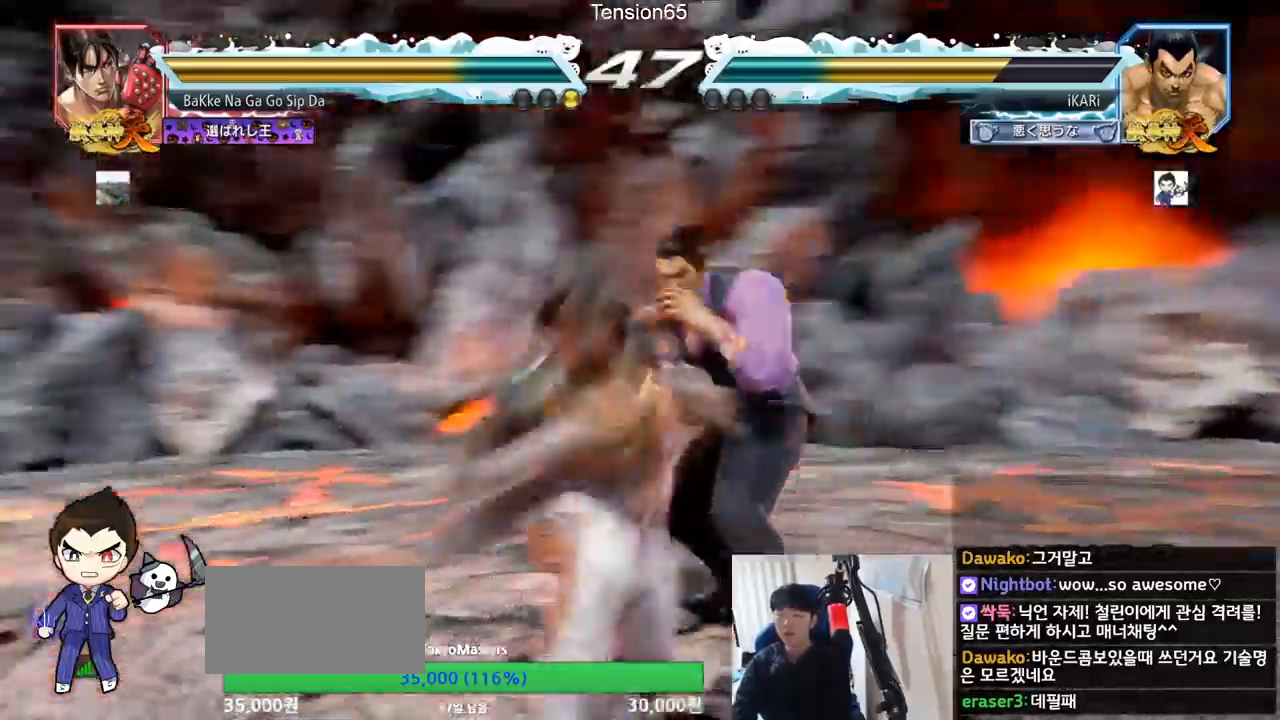
{"buttons": [], "left_stick": "center", "events": [[33, "SQUARE", "down"], [84, "SQUARE", "up"], [167, "TRIANGLE", "down"], [217, "TRIANGLE", "up"]]}
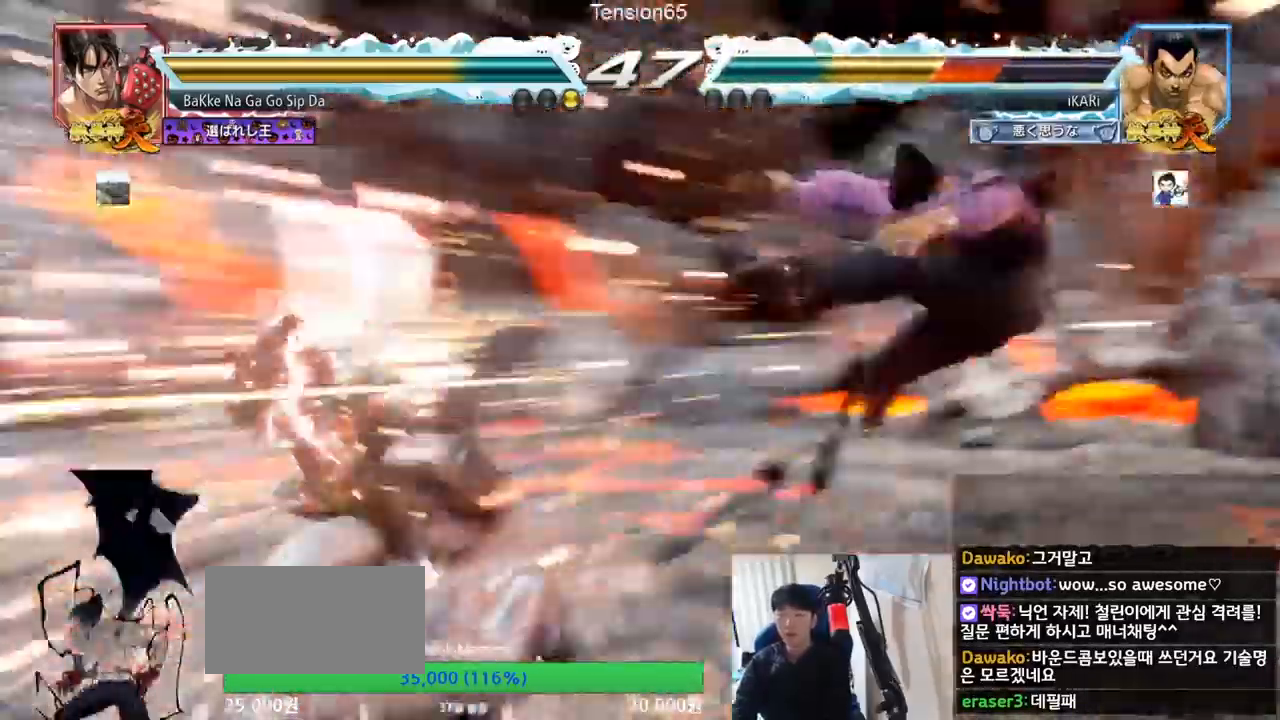
{"buttons": [], "left_stick": "center", "events": [[200, "TRIANGLE", "down"], [267, "TRIANGLE", "up"], [350, "SQUARE", "down"], [350, "TRIANGLE", "down"], [367, "TRIANGLE", "up"], [383, "SQUARE", "up"], [417, "SQUARE", "down"], [417, "TRIANGLE", "down"], [450, "TRIANGLE", "up"], [467, "SQUARE", "up"]]}
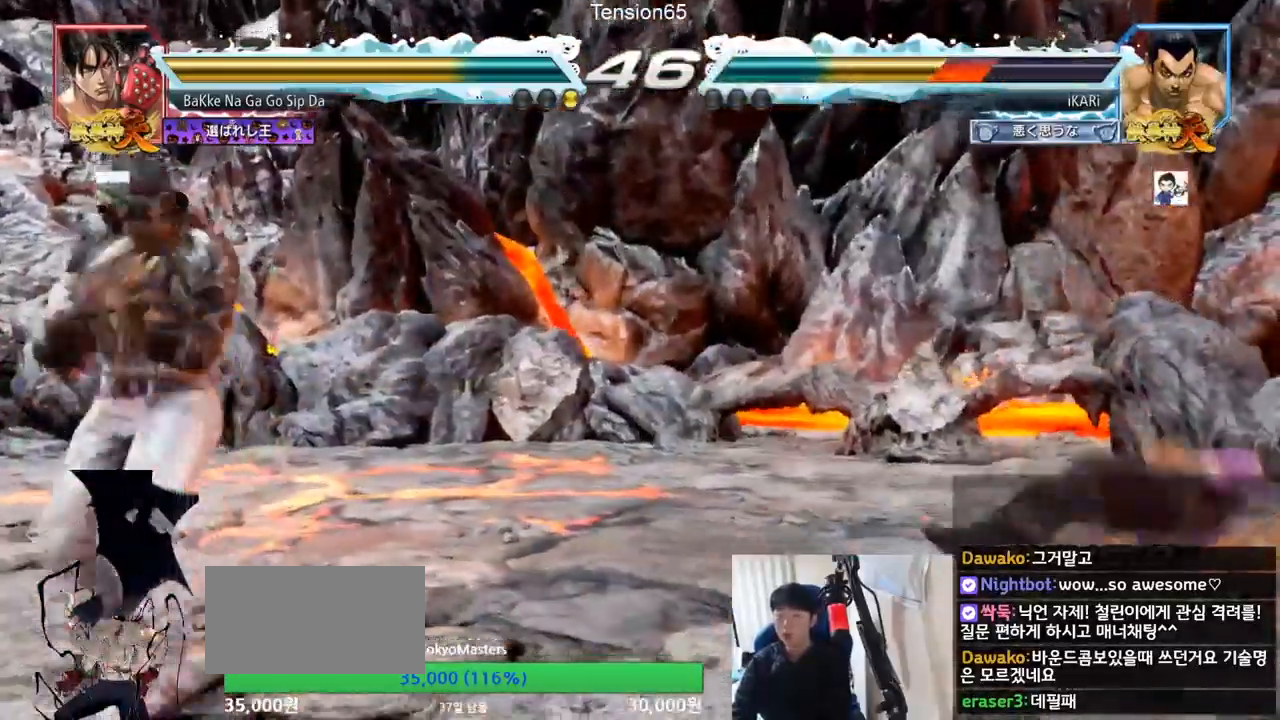
{"buttons": [], "left_stick": "up", "events": [[17, "SQUARE", "down"], [17, "TRIANGLE", "down"], [67, "SQUARE", "up"], [167, "TRIANGLE", "up"], [501, "left_stick", "up"]]}
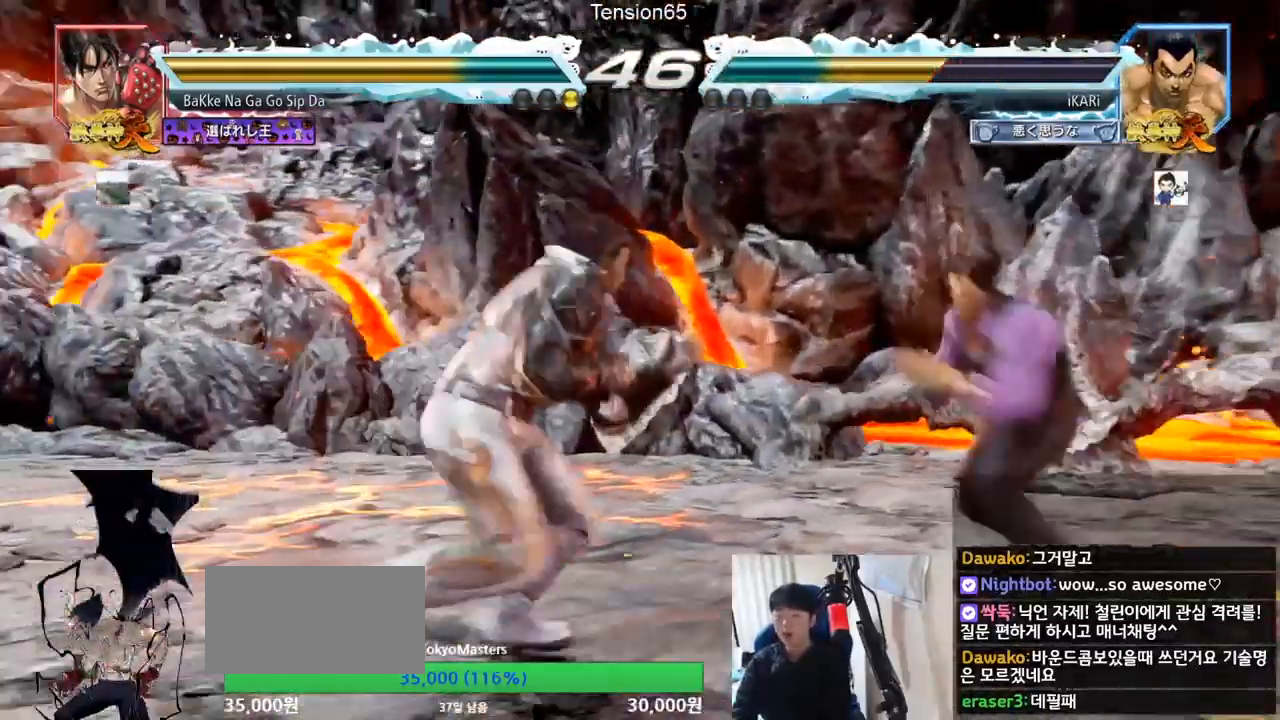
{"buttons": ["TRIANGLE"], "left_stick": "right", "events": [[166, "left_stick", "center"], [300, "left_stick", "left"], [350, "left_stick", "down"], [400, "left_stick", "left"], [500, "TRIANGLE", "down"], [500, "left_stick", "right"]]}